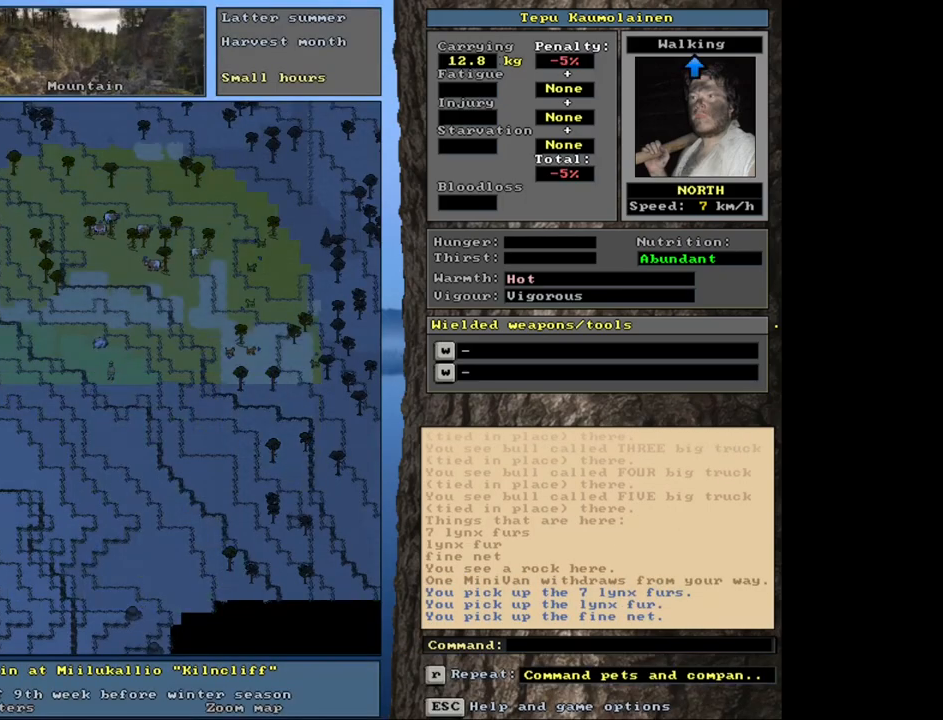
Gameplay with keyboard and mouse; each line is a JSON object with the keys and mouse buttons held at the frame after it. "events" lists presses ("down") and releases ("up") of ".", "/", "0", "1", "2", "3", "4", "5", "6", "8", "9", "a", "alt_l", "alt_r", "b", "backslash", "backspace", "c", "caps_lock", "comma", "ctrl_l", "ctrl_r", "d", "down", "e", "equals", "escape", "f", "f1", "f10", "f11", "f12", "f2", "f3", "f4", "f5", "f6", "f7", "f8", "f9", "g", "h", "i", "k", "l", "lbracket", "left", "minus", "n", "num0", "num1", "num2", "num3", "num4", "num5", "num6", "num7", "num8", "num9", "o", "p", "q", "quote", "r", "rbracket", "return", "right", "s", "semicolon", "shift_l", "shift_r", "space", "super", "t", "tab", "tilde", "up", "v", "w", "x", "y", "z", "mouse_left", "mouse_wheel", "mouse_right", "mouse_mb4" and "mouse_mb5" between this image and that frame as [ms after this image, input, new state], when the widget could be followed in between. "mouse_left", "mouse_wheel", "mouse_right", "mouse_mb4", "mouse_mb5" = the "left", "wheel", "right", "mb4", "mb5" buttons of the "mouse" list. No other keys are recorded. "wheel" means that the mouse wheel is clicked or scrolled. Mouse movement is not recorded. Not read: 7 j m other_keys u.
{"keys": [], "mouse": [], "events": [[317, "num3", "down"], [400, "num3", "up"]]}
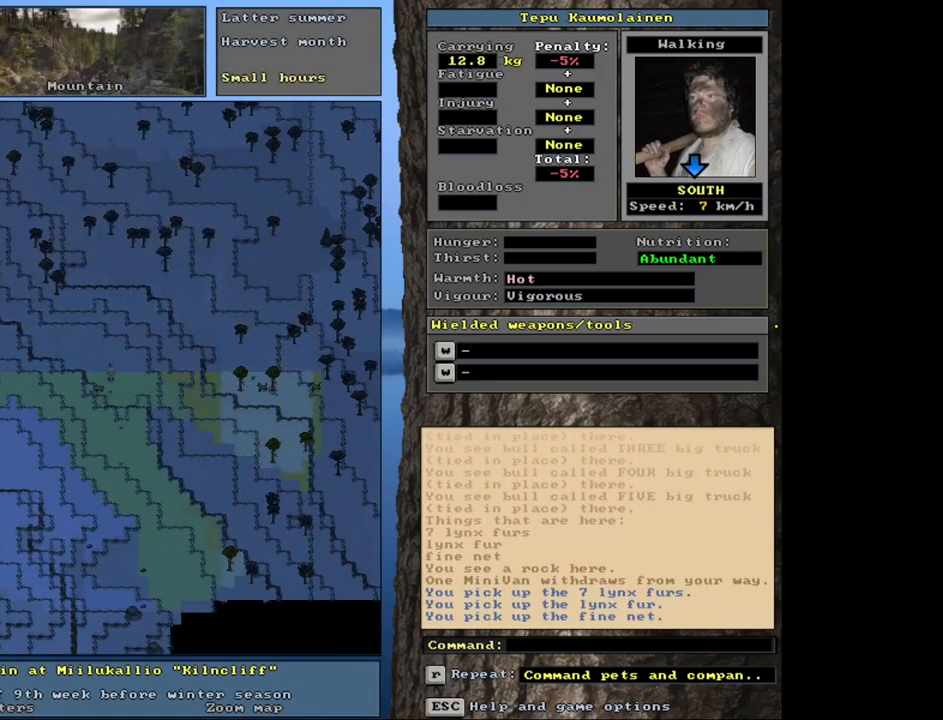
{"keys": ["ctrl_l"], "mouse": [], "events": [[100, "ctrl_l", "down"]]}
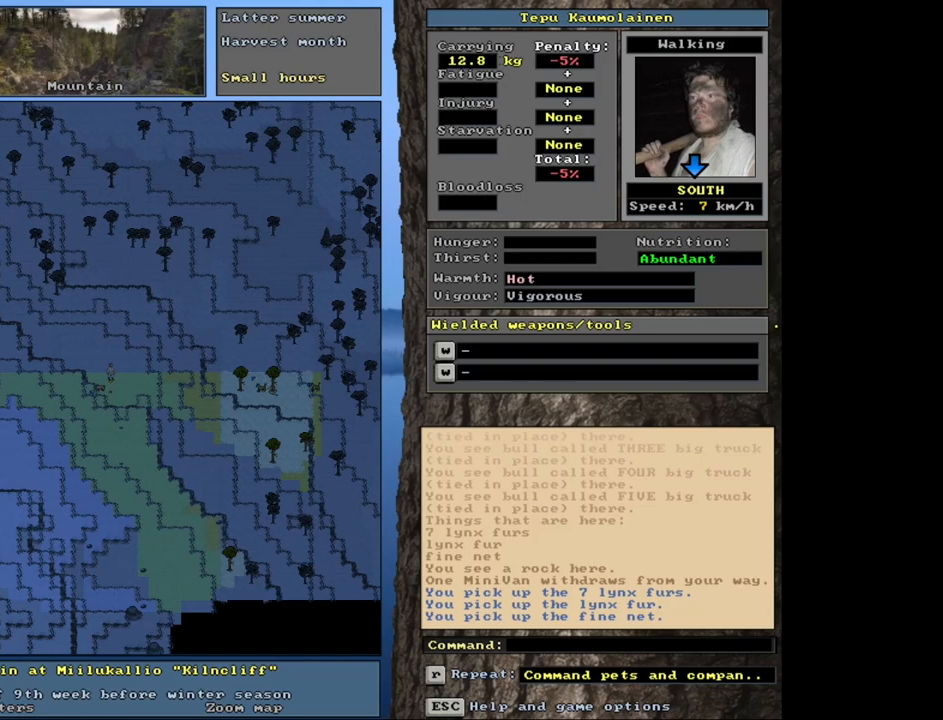
{"keys": ["ctrl_l"], "mouse": [], "events": []}
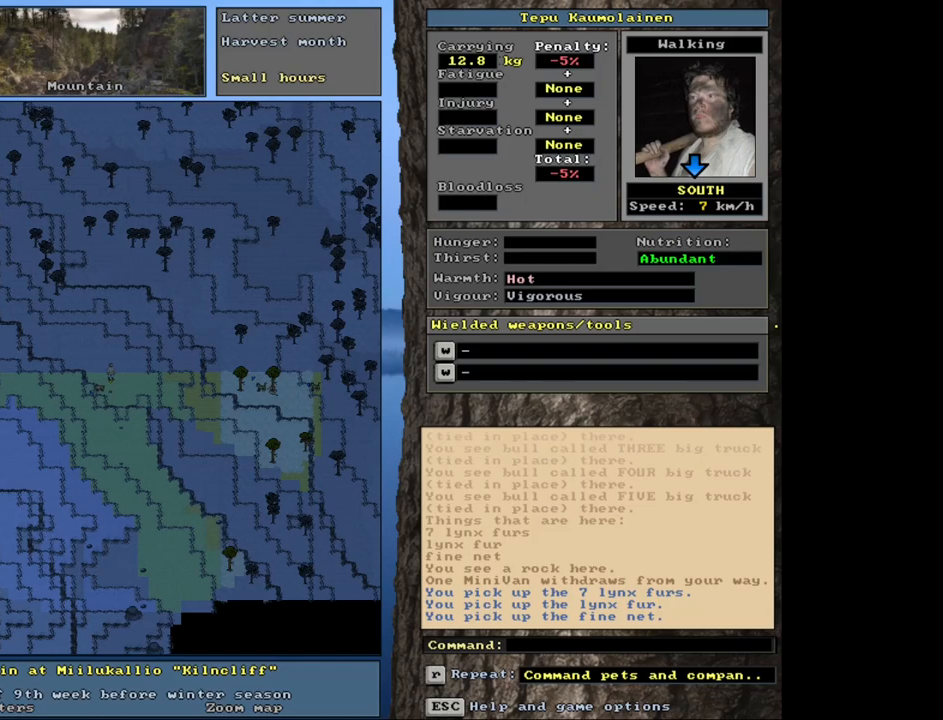
{"keys": ["num3"], "mouse": [], "events": [[350, "ctrl_l", "up"], [450, "num3", "down"]]}
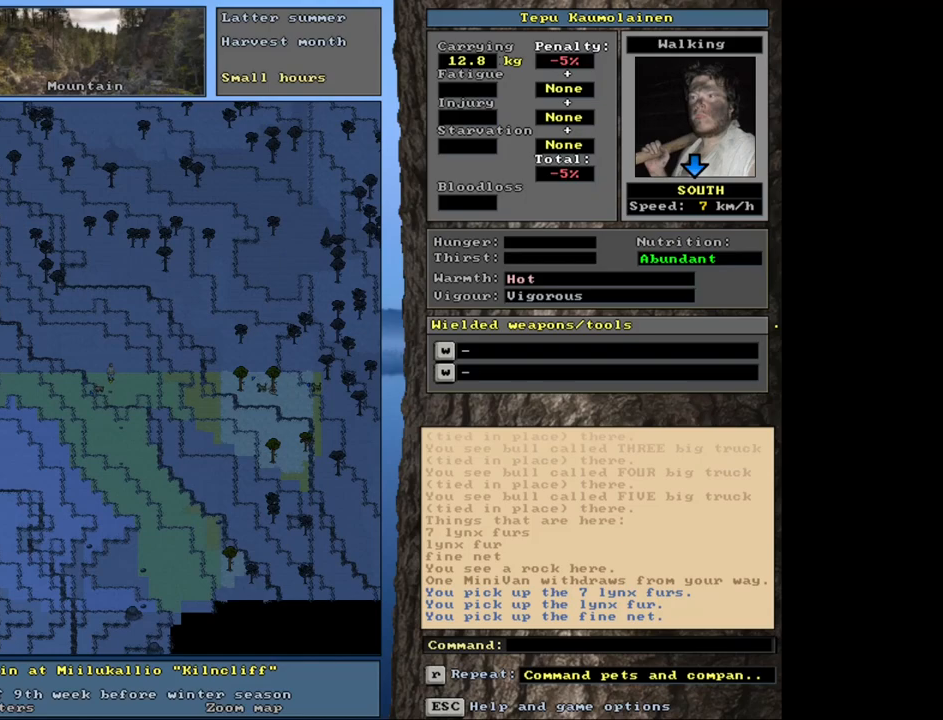
{"keys": ["ctrl_l"], "mouse": [], "events": [[50, "num3", "up"], [200, "ctrl_l", "down"], [400, "num9", "down"], [467, "num9", "up"]]}
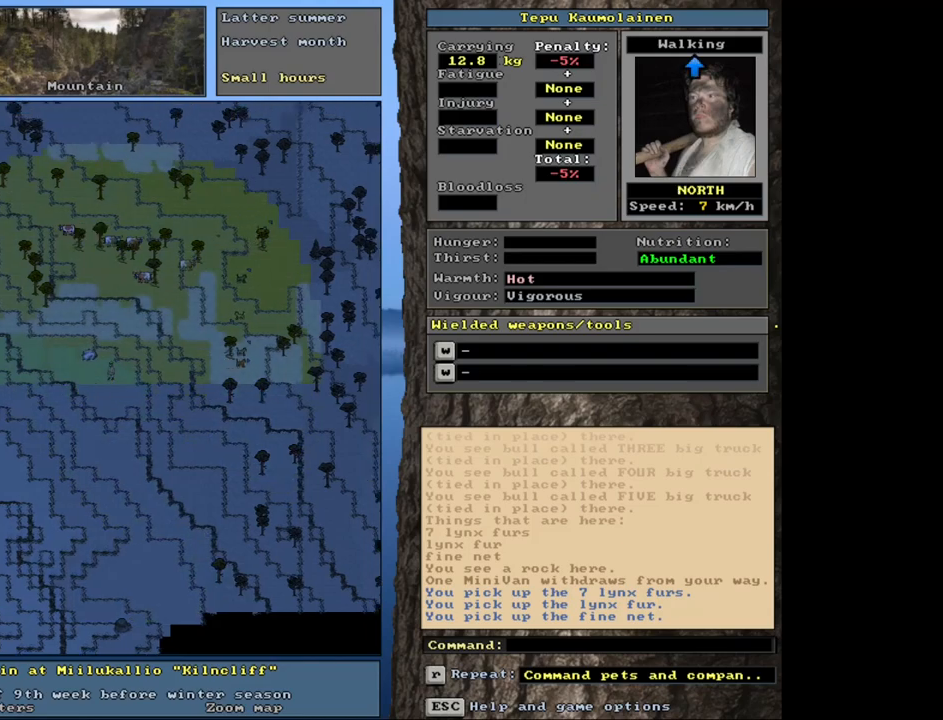
{"keys": ["ctrl_l", "num9"], "mouse": [], "events": [[467, "num9", "down"]]}
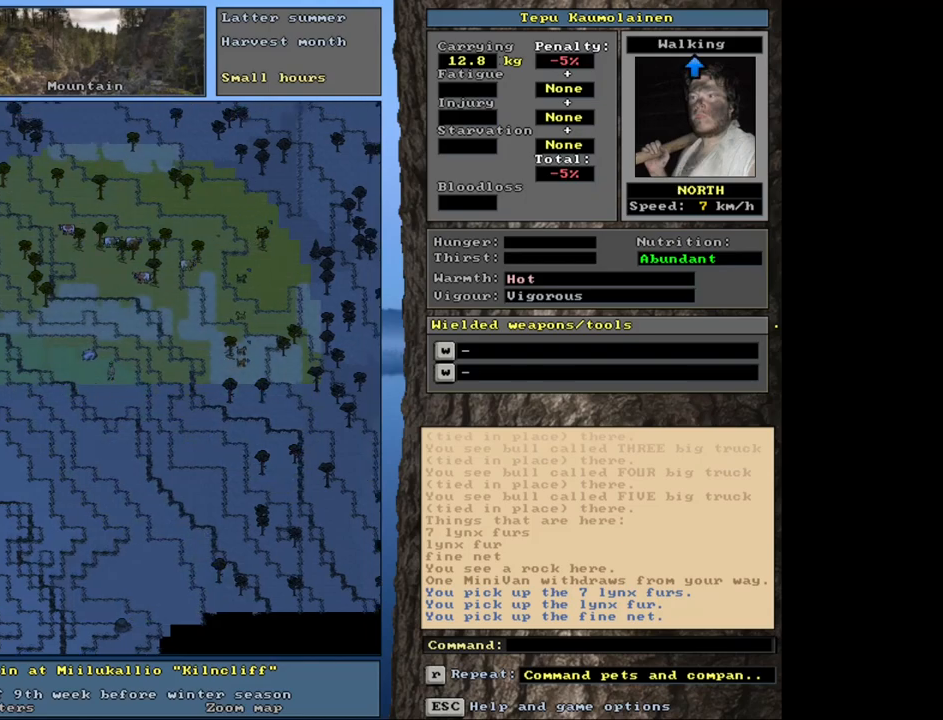
{"keys": ["ctrl_l"], "mouse": [], "events": [[67, "num9", "up"], [133, "num9", "down"], [233, "num9", "up"]]}
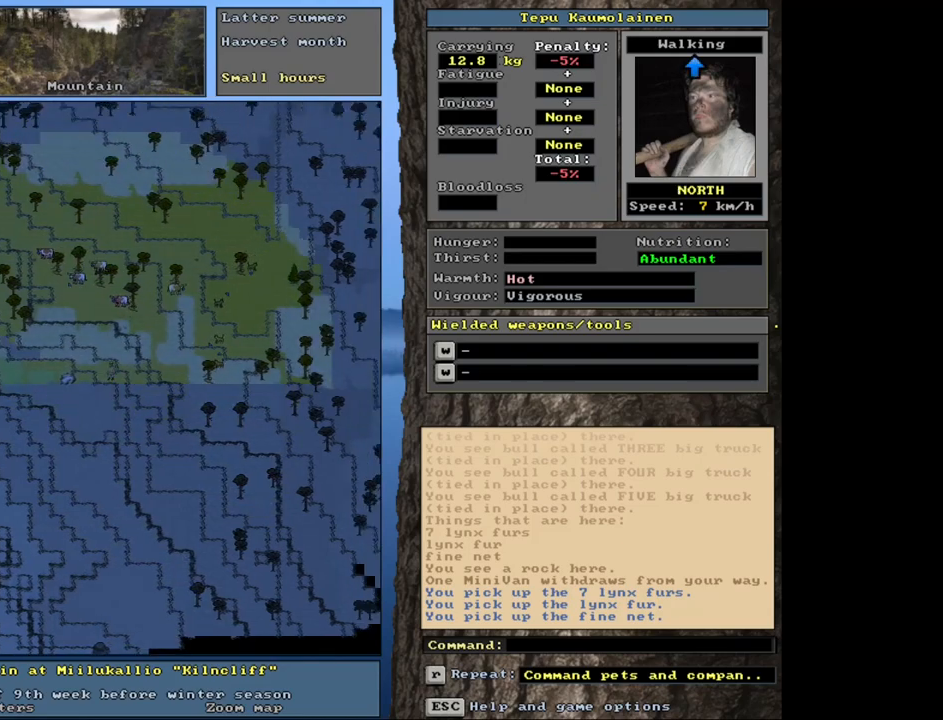
{"keys": ["ctrl_l"], "mouse": [], "events": [[217, "num9", "down"], [267, "num9", "up"]]}
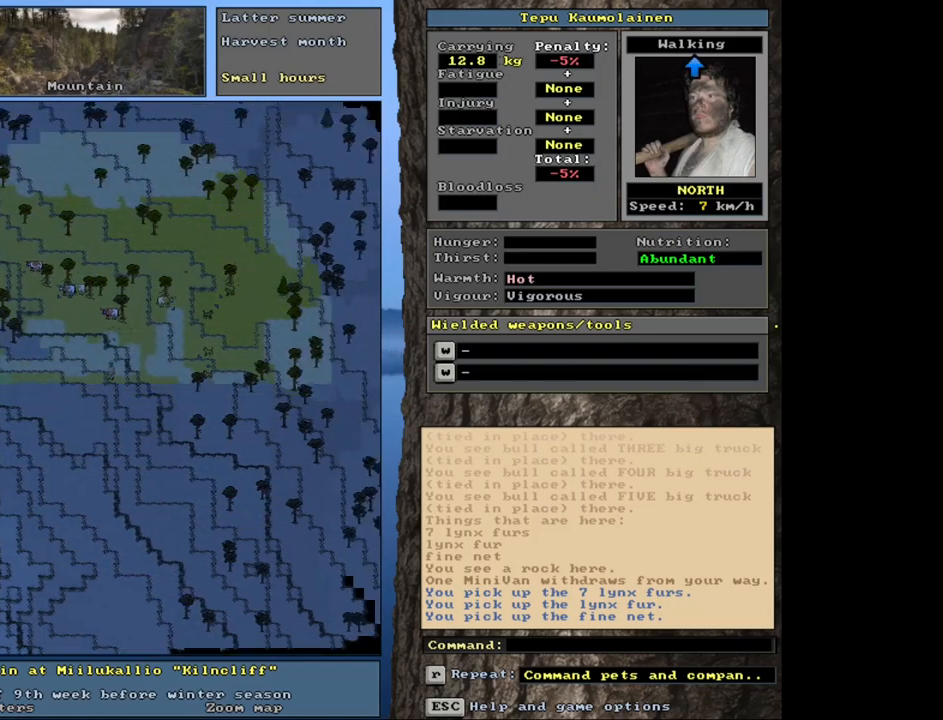
{"keys": ["ctrl_l"], "mouse": [], "events": [[17, "num6", "down"], [100, "num6", "up"]]}
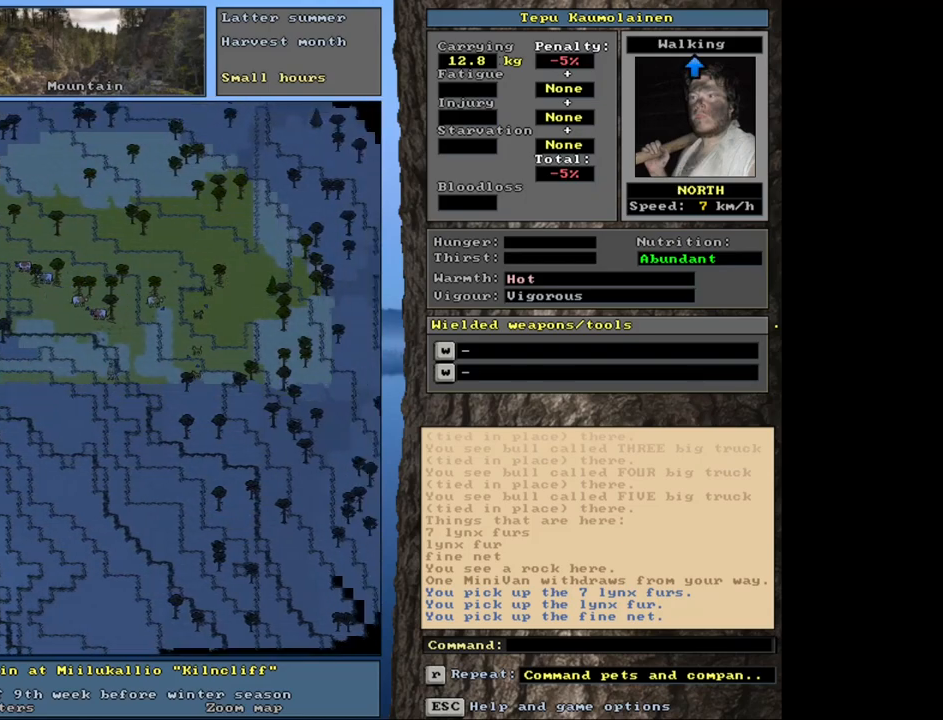
{"keys": ["ctrl_l", "num9"], "mouse": [], "events": [[133, "num6", "down"], [217, "num6", "up"], [450, "num9", "down"]]}
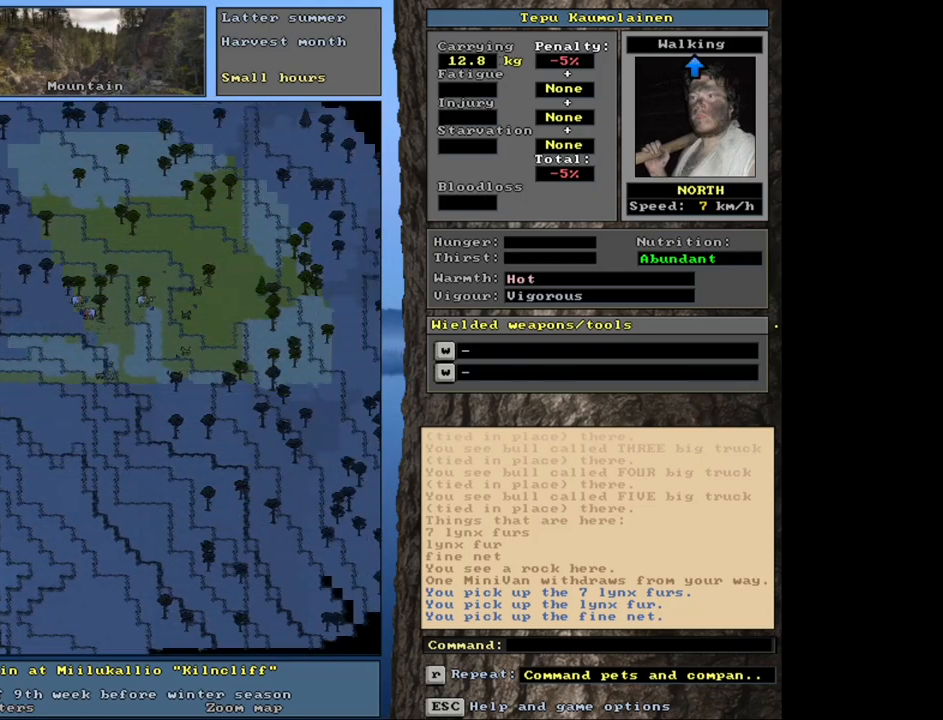
{"keys": ["ctrl_l"], "mouse": [], "events": [[100, "num9", "up"], [250, "num8", "down"], [300, "num7", "down"], [317, "num8", "up"], [433, "num7", "up"]]}
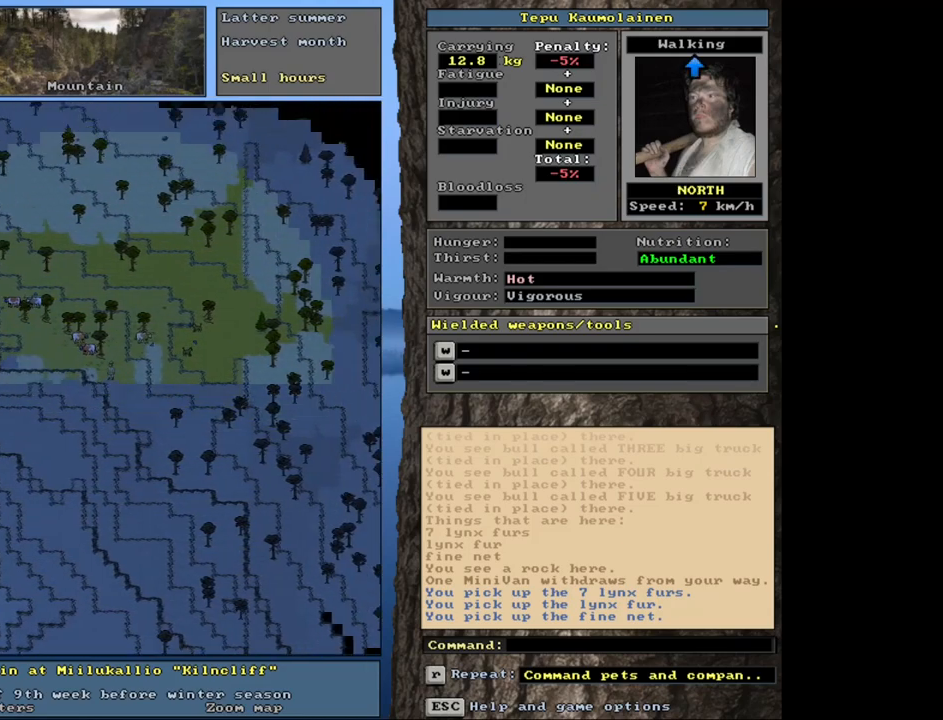
{"keys": ["ctrl_l"], "mouse": [], "events": [[100, "num4", "down"], [217, "num4", "up"], [300, "num4", "down"], [367, "num4", "up"]]}
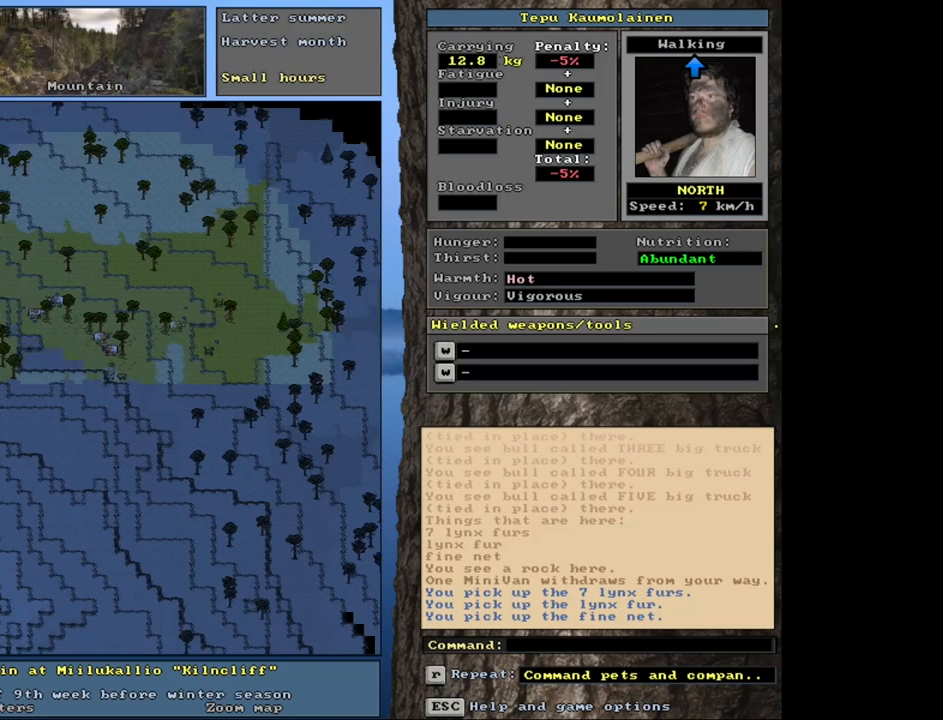
{"keys": ["ctrl_l"], "mouse": [], "events": [[133, "num8", "down"], [217, "num8", "up"]]}
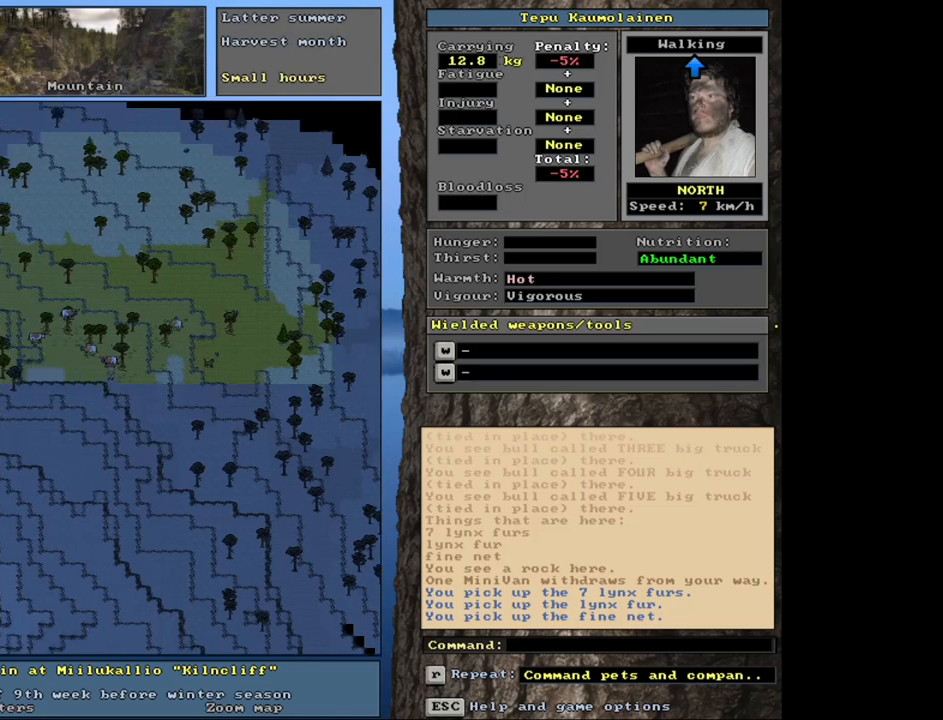
{"keys": ["ctrl_l"], "mouse": [], "events": []}
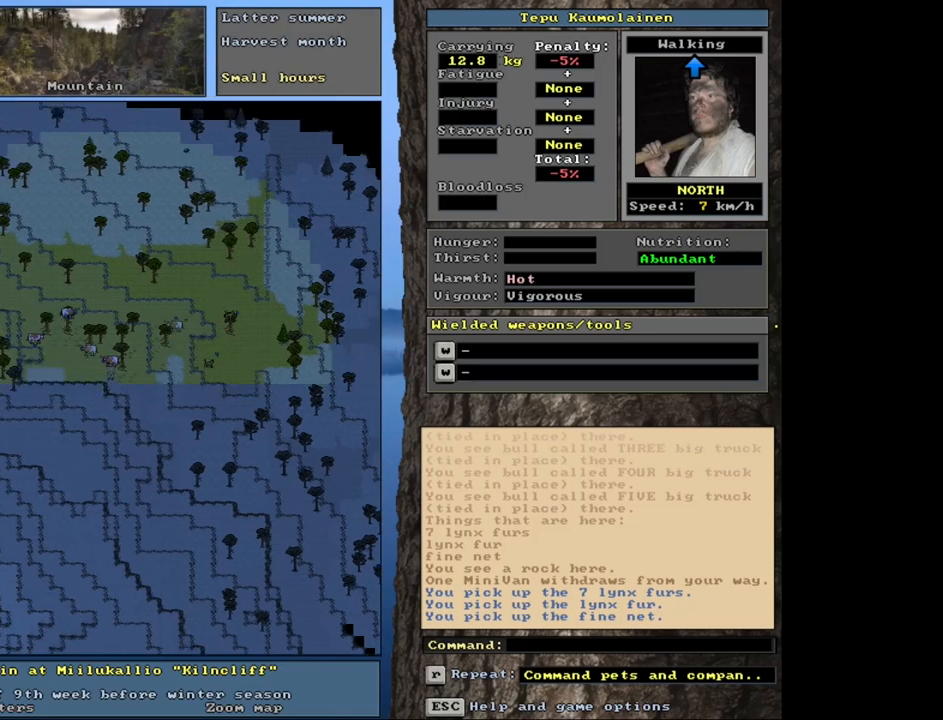
{"keys": ["f3", "num4"], "mouse": [], "events": [[167, "ctrl_l", "up"], [433, "f3", "down"], [483, "num4", "down"]]}
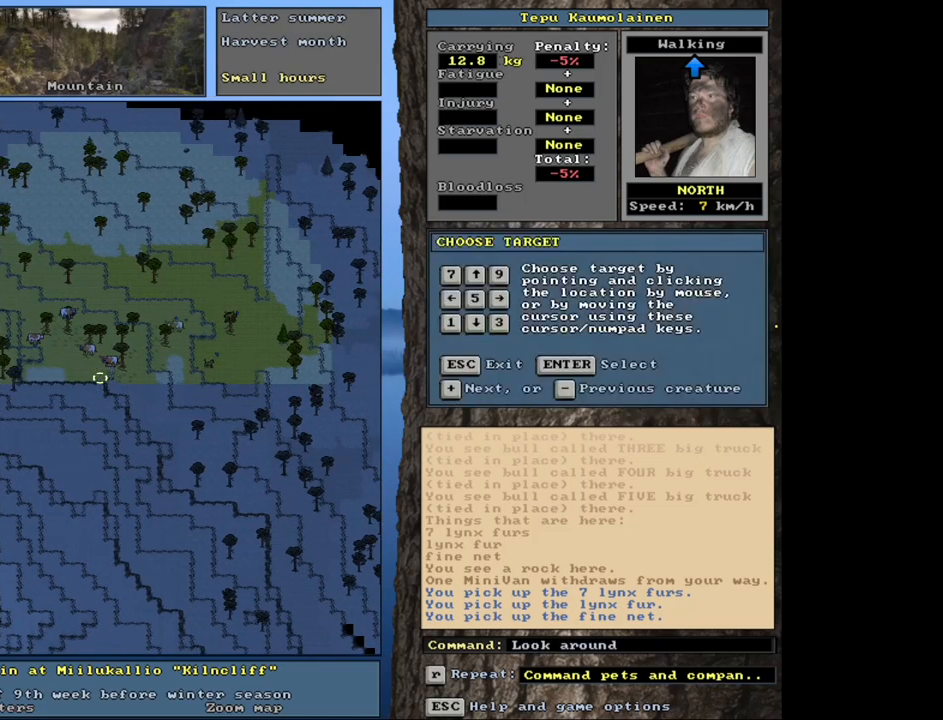
{"keys": ["num8"], "mouse": [], "events": [[17, "f3", "up"], [83, "num8", "down"], [117, "num4", "up"], [217, "num4", "down"], [233, "num8", "up"], [267, "num4", "up"], [317, "num8", "down"], [367, "num4", "down"], [383, "num8", "up"], [467, "num8", "down"], [483, "num4", "up"]]}
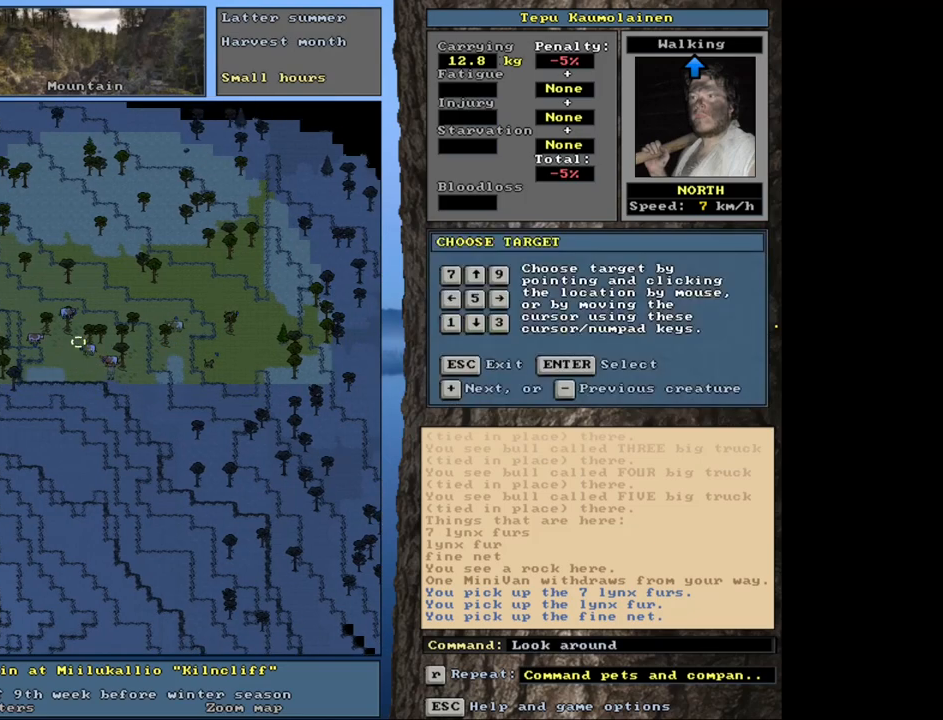
{"keys": [], "mouse": [], "events": [[67, "num4", "down"], [100, "num8", "up"], [200, "num4", "up"], [200, "num8", "down"], [217, "num4", "down"], [217, "num8", "up"], [317, "num4", "up"], [367, "num4", "down"], [483, "num4", "up"]]}
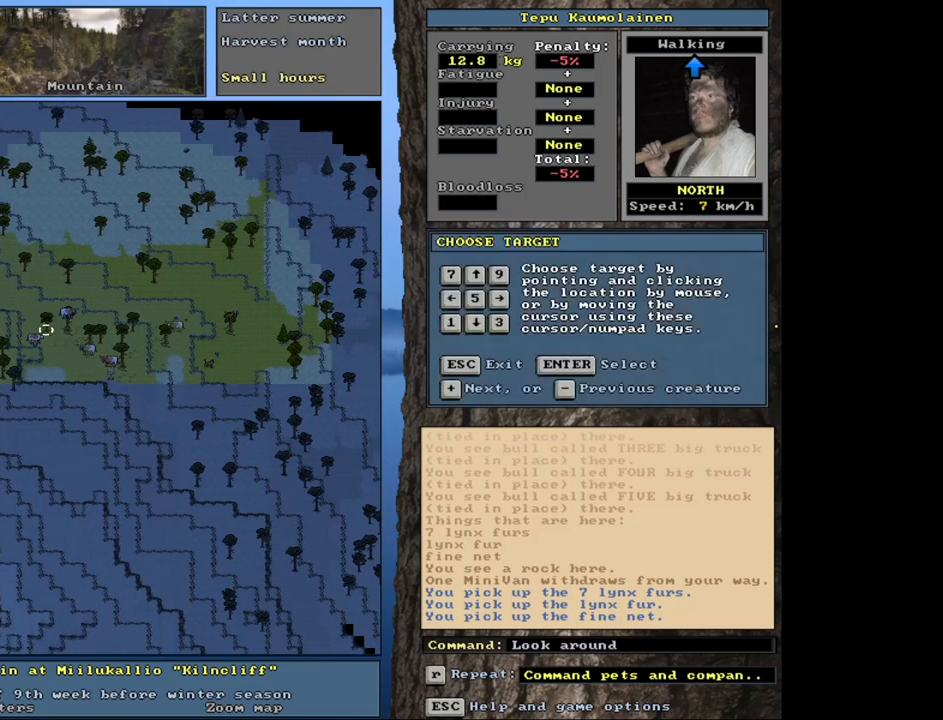
{"keys": [], "mouse": [], "events": [[83, "num2", "down"], [167, "num4", "down"], [217, "num2", "up"], [283, "num4", "up"]]}
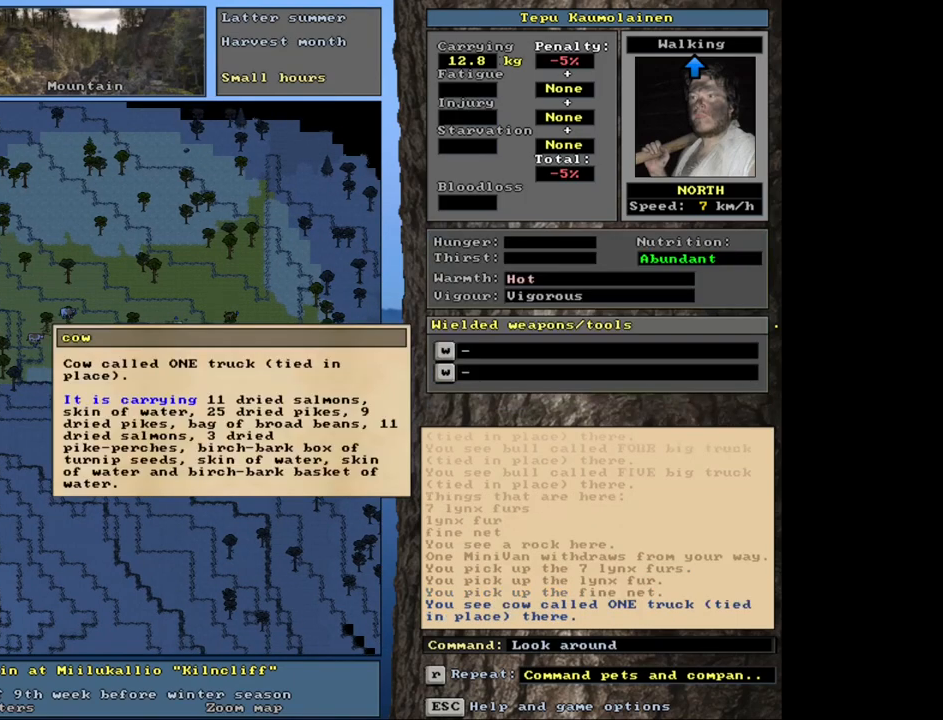
{"keys": [], "mouse": [], "events": []}
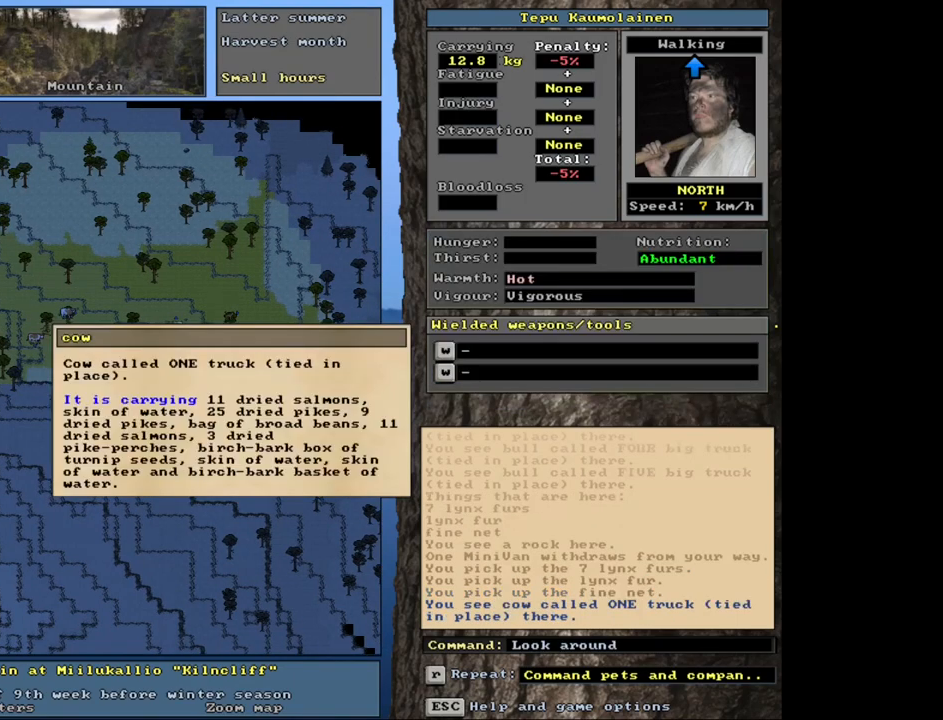
{"keys": [], "mouse": [], "events": []}
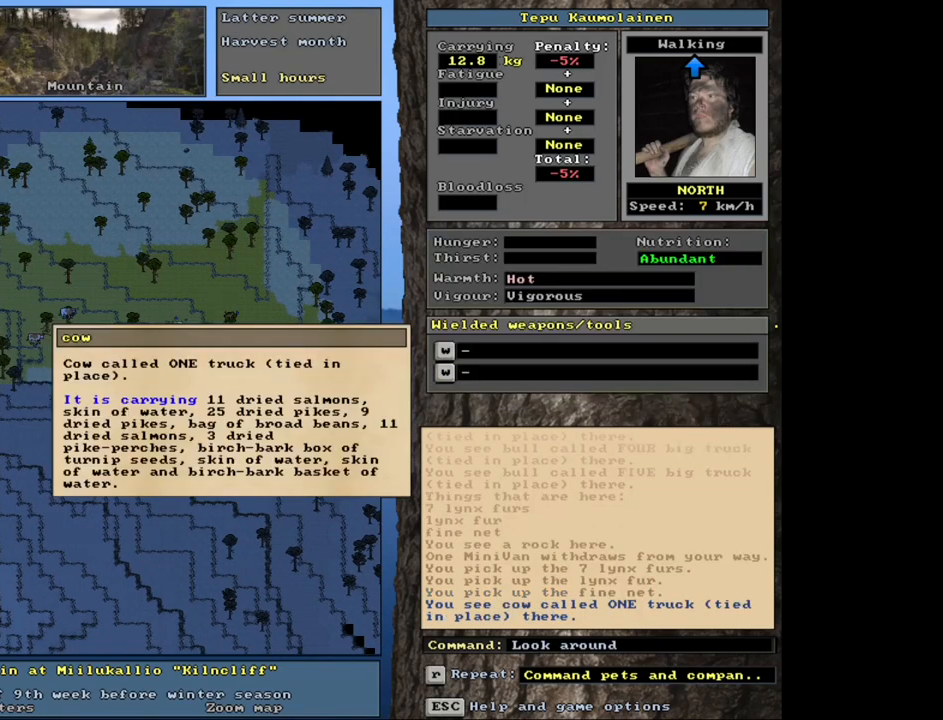
{"keys": [], "mouse": [], "events": [[167, "escape", "down"], [250, "escape", "up"], [400, "escape", "down"], [500, "escape", "up"]]}
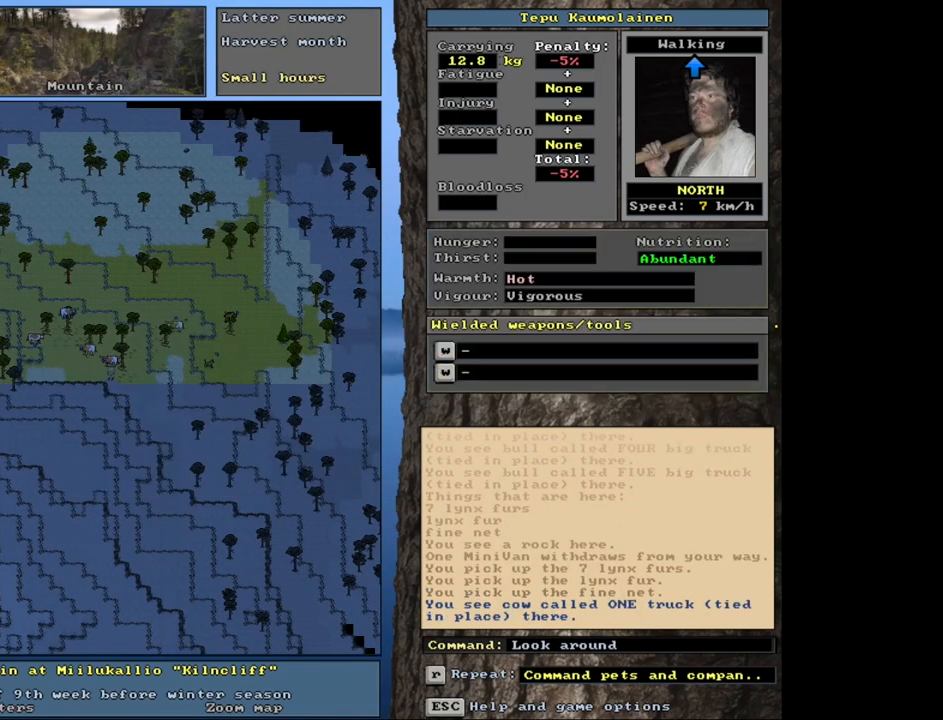
{"keys": ["ctrl_l"], "mouse": [], "events": [[283, "ctrl_l", "down"], [383, "num4", "down"], [500, "num4", "up"]]}
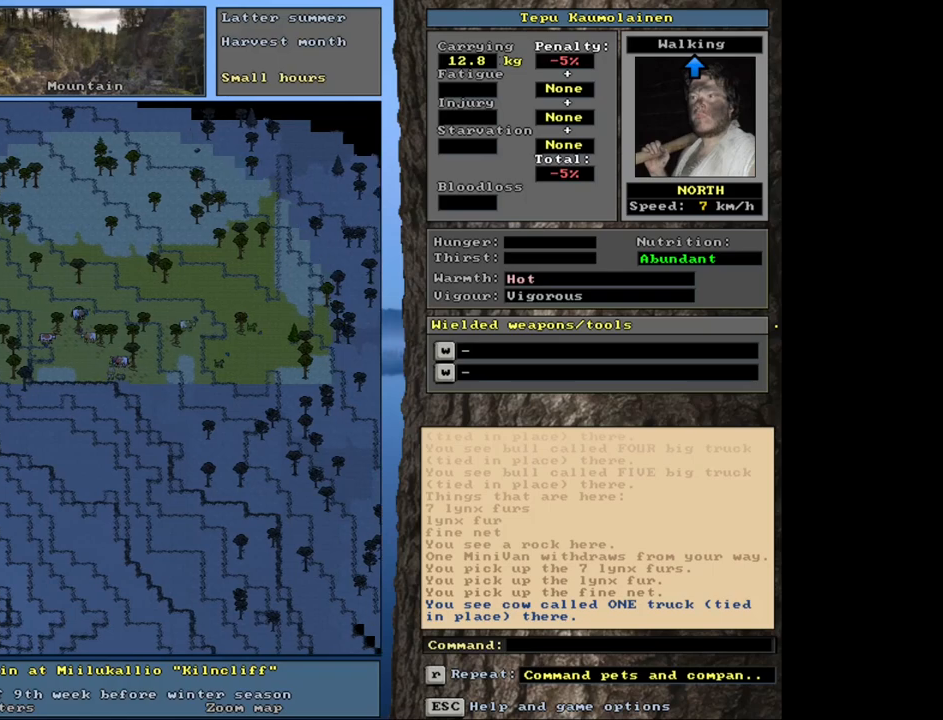
{"keys": ["ctrl_l", "num7"], "mouse": [], "events": [[67, "num4", "down"], [167, "num4", "up"], [233, "num4", "down"], [350, "num4", "up"], [467, "num7", "down"]]}
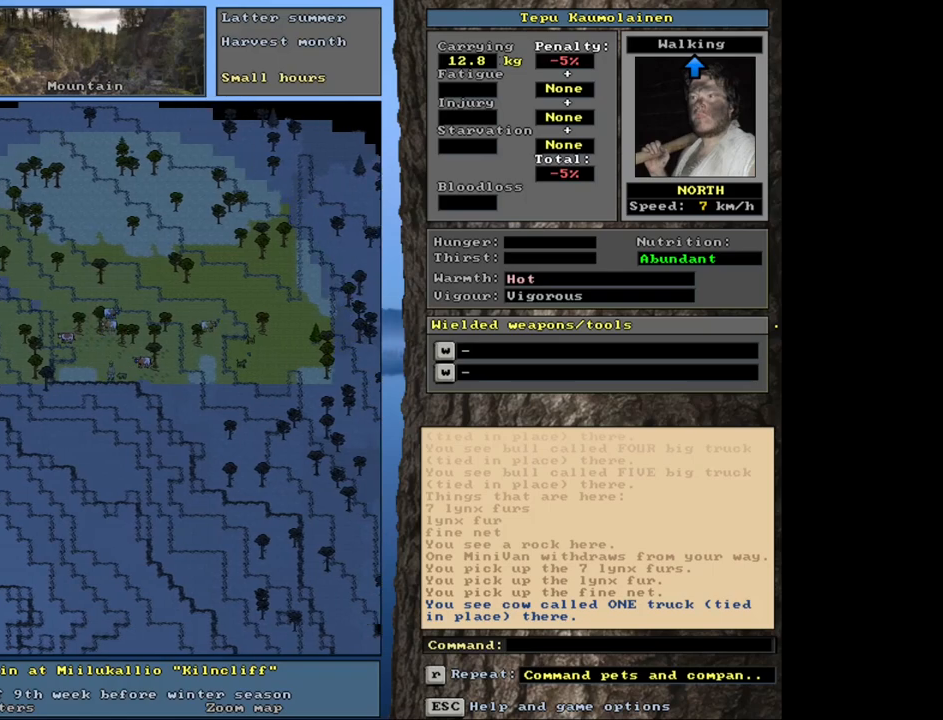
{"keys": ["ctrl_l"], "mouse": [], "events": [[83, "num7", "up"], [167, "num7", "down"], [283, "num7", "up"]]}